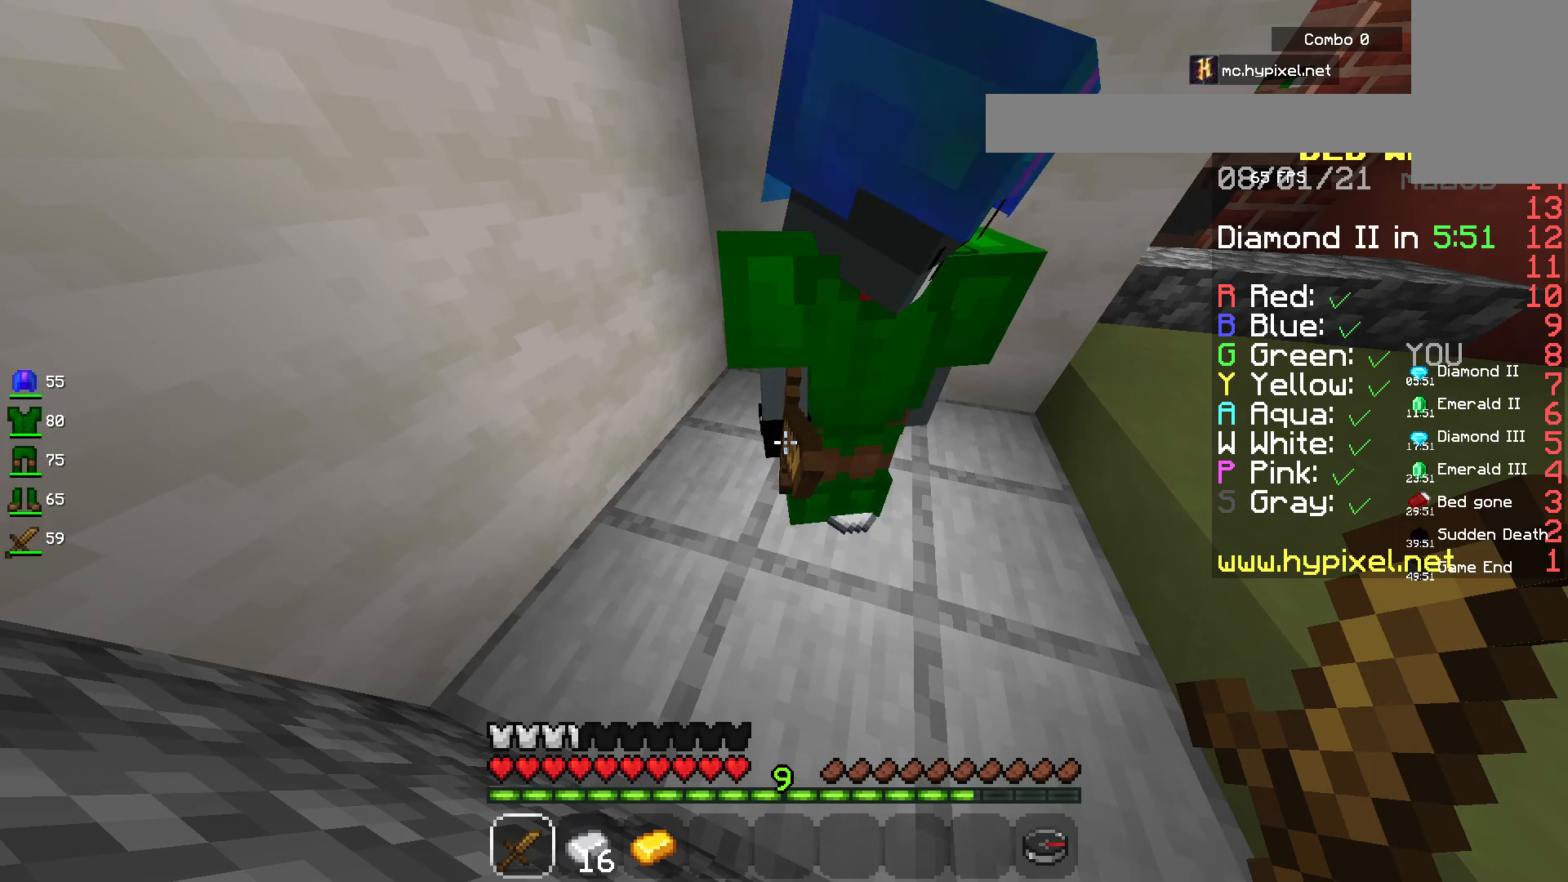
Gameplay with keyboard and mouse; each line is a JSON object with the keys and mouse buttons held at the frame after it. "events" lists presses ("down") and releases ("up") of "a", "d", "s", "space", "w", "mouse_left" and "mouse_right" between this image and that frame as [ms after this image, input, new state], when the widget could be followed in between. "mouse_left", "mouse_right" = the "left", "right" buttons of the "mouse" list. No other keys are recorded. Fast repeated clicks can show as one long hold. Mouse movement is not recorded.
{"keys": [], "mouse": [], "events": [[217, "w", "down"], [233, "a", "down"], [483, "w", "up"], [500, "a", "up"]]}
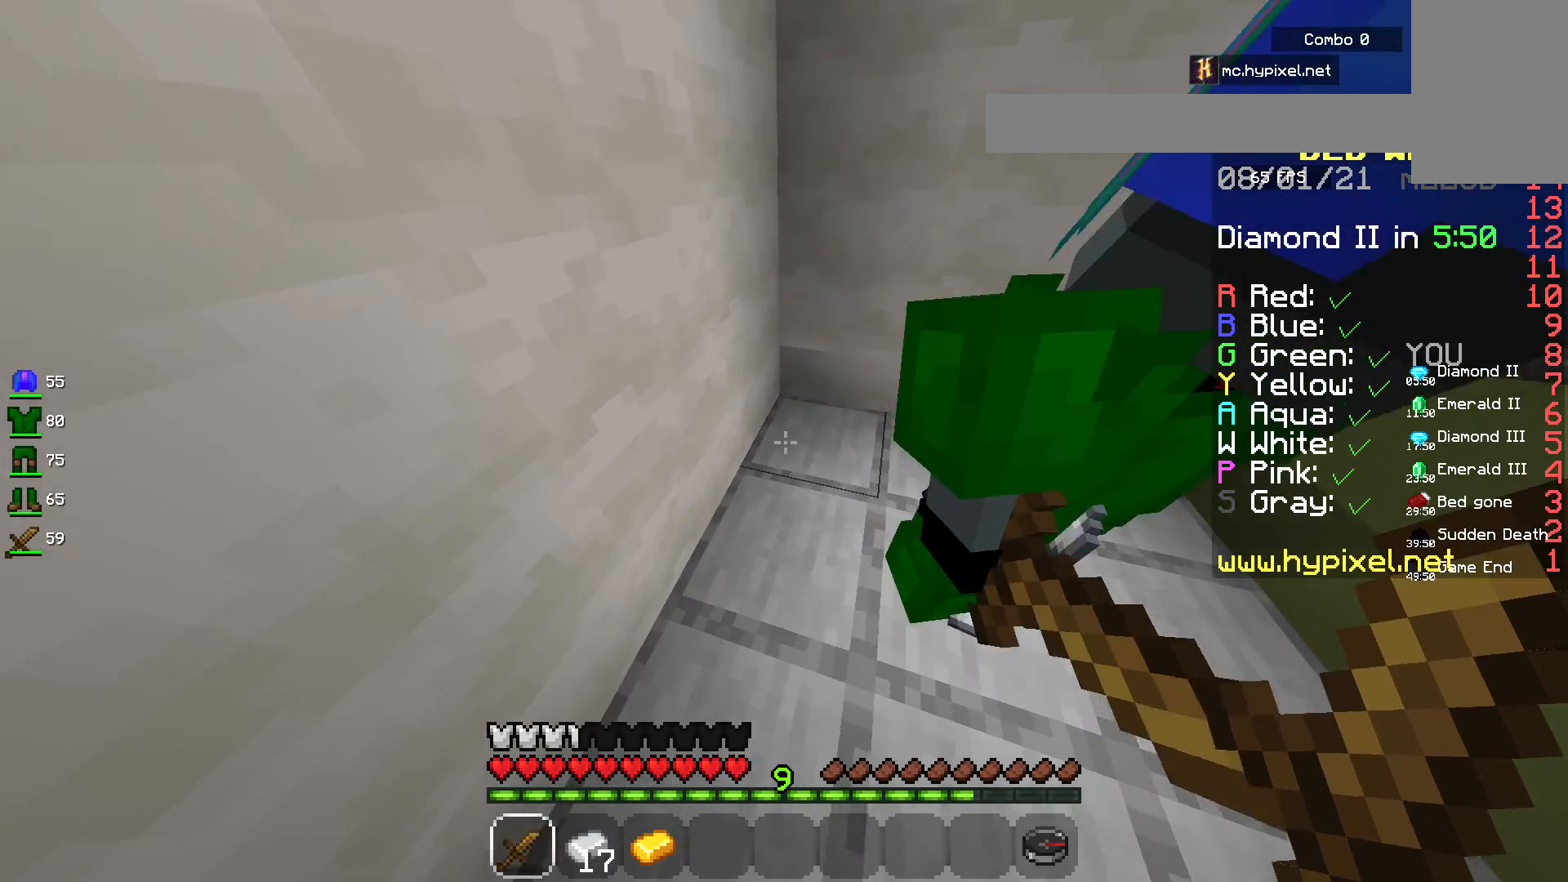
{"keys": [], "mouse": [], "events": [[150, "d", "down"], [333, "s", "down"], [367, "d", "up"], [500, "s", "up"]]}
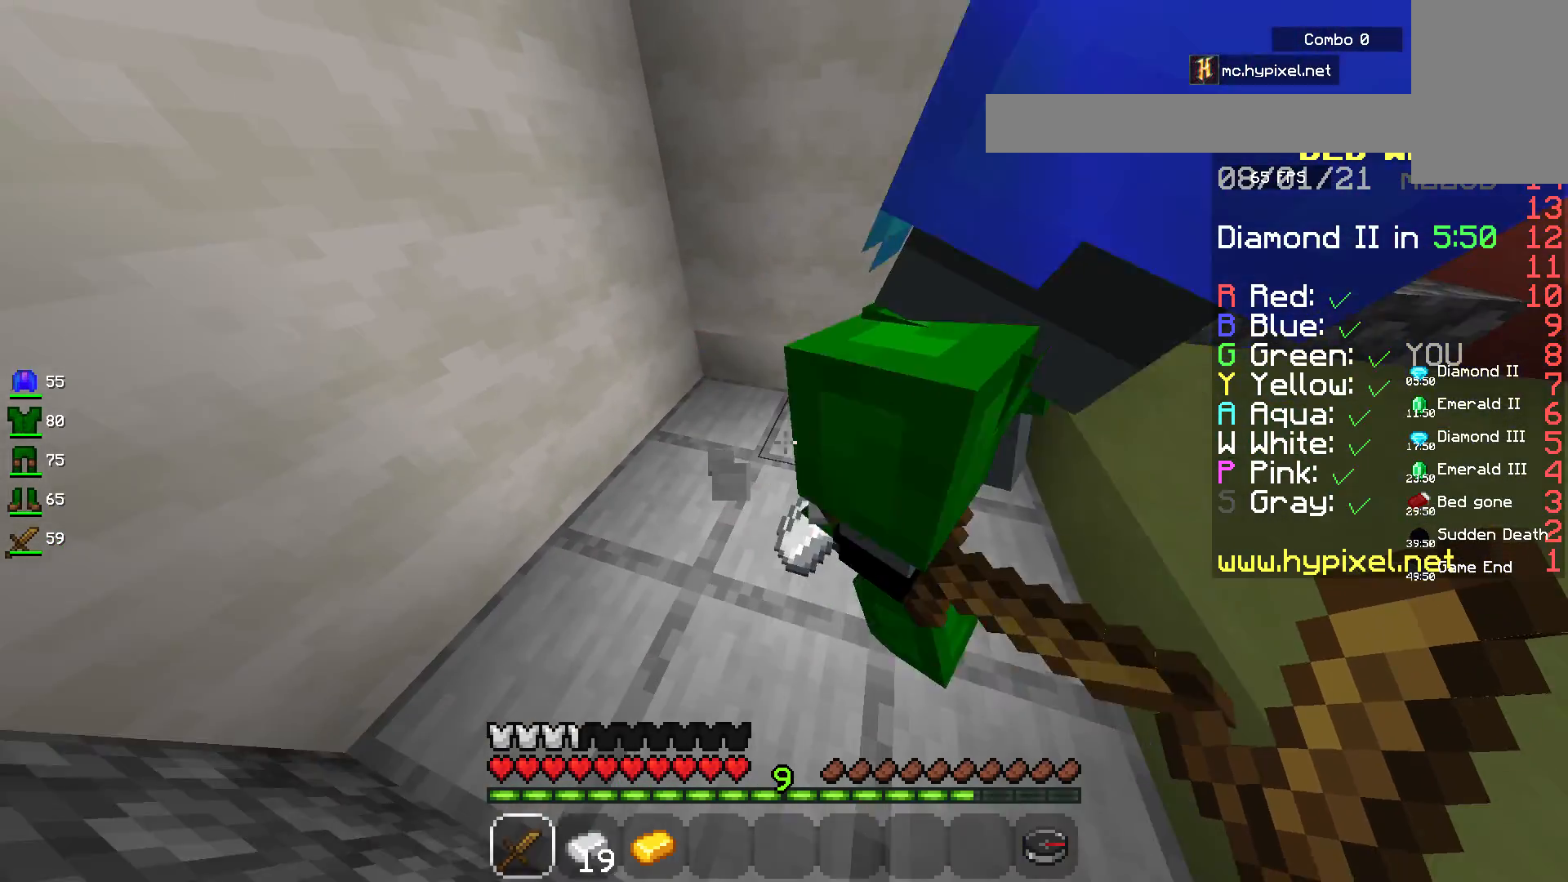
{"keys": [], "mouse": [], "events": [[300, "s", "down"], [450, "s", "up"]]}
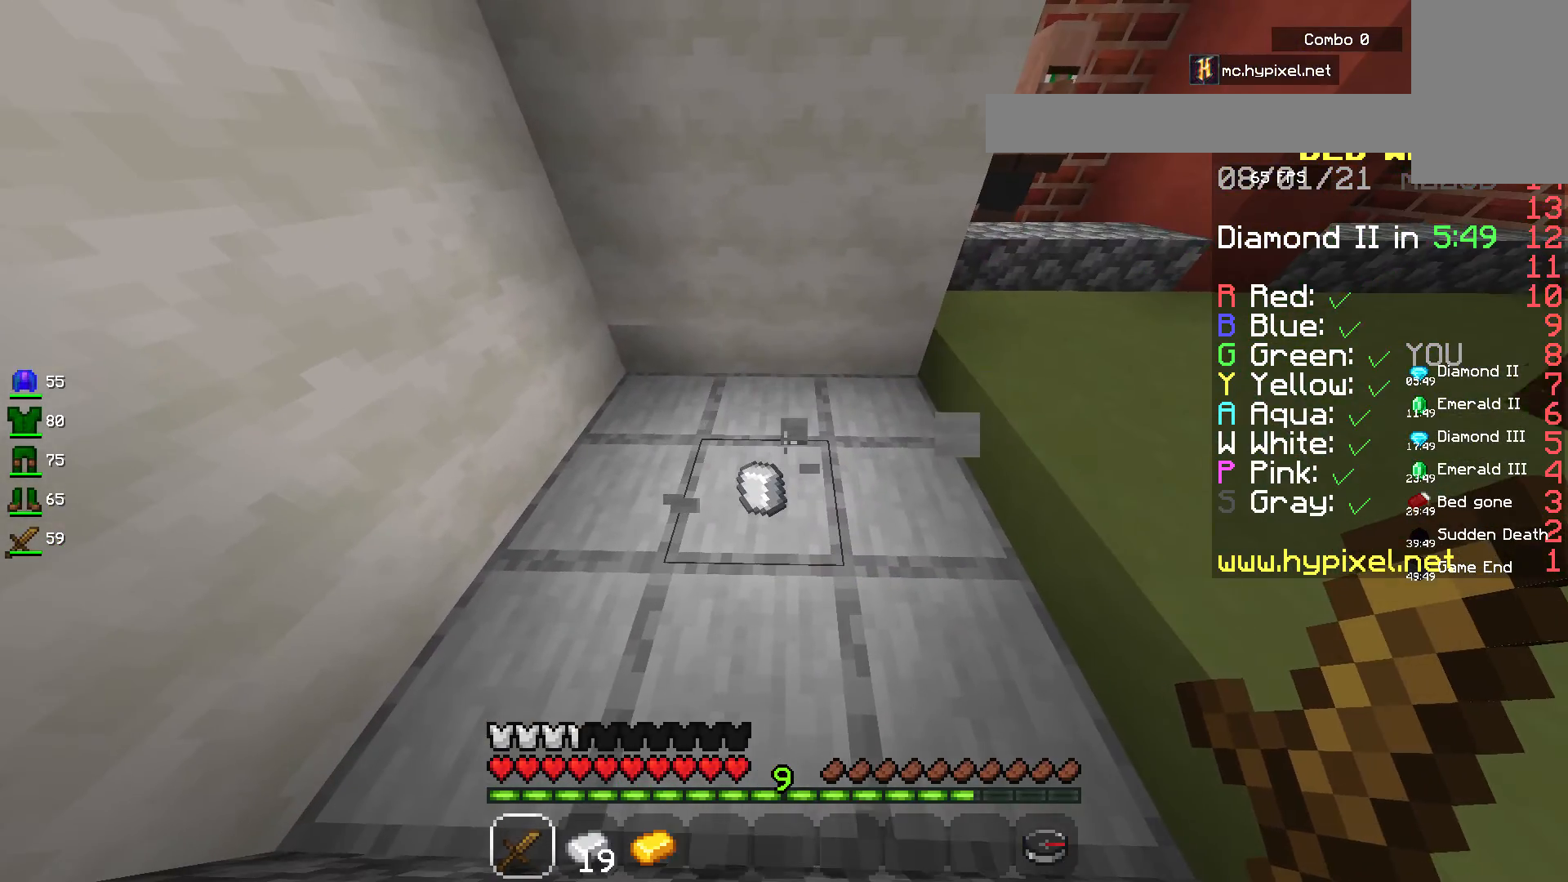
{"keys": [], "mouse": [], "events": [[133, "a", "down"], [167, "w", "down"], [350, "a", "up"], [417, "w", "up"]]}
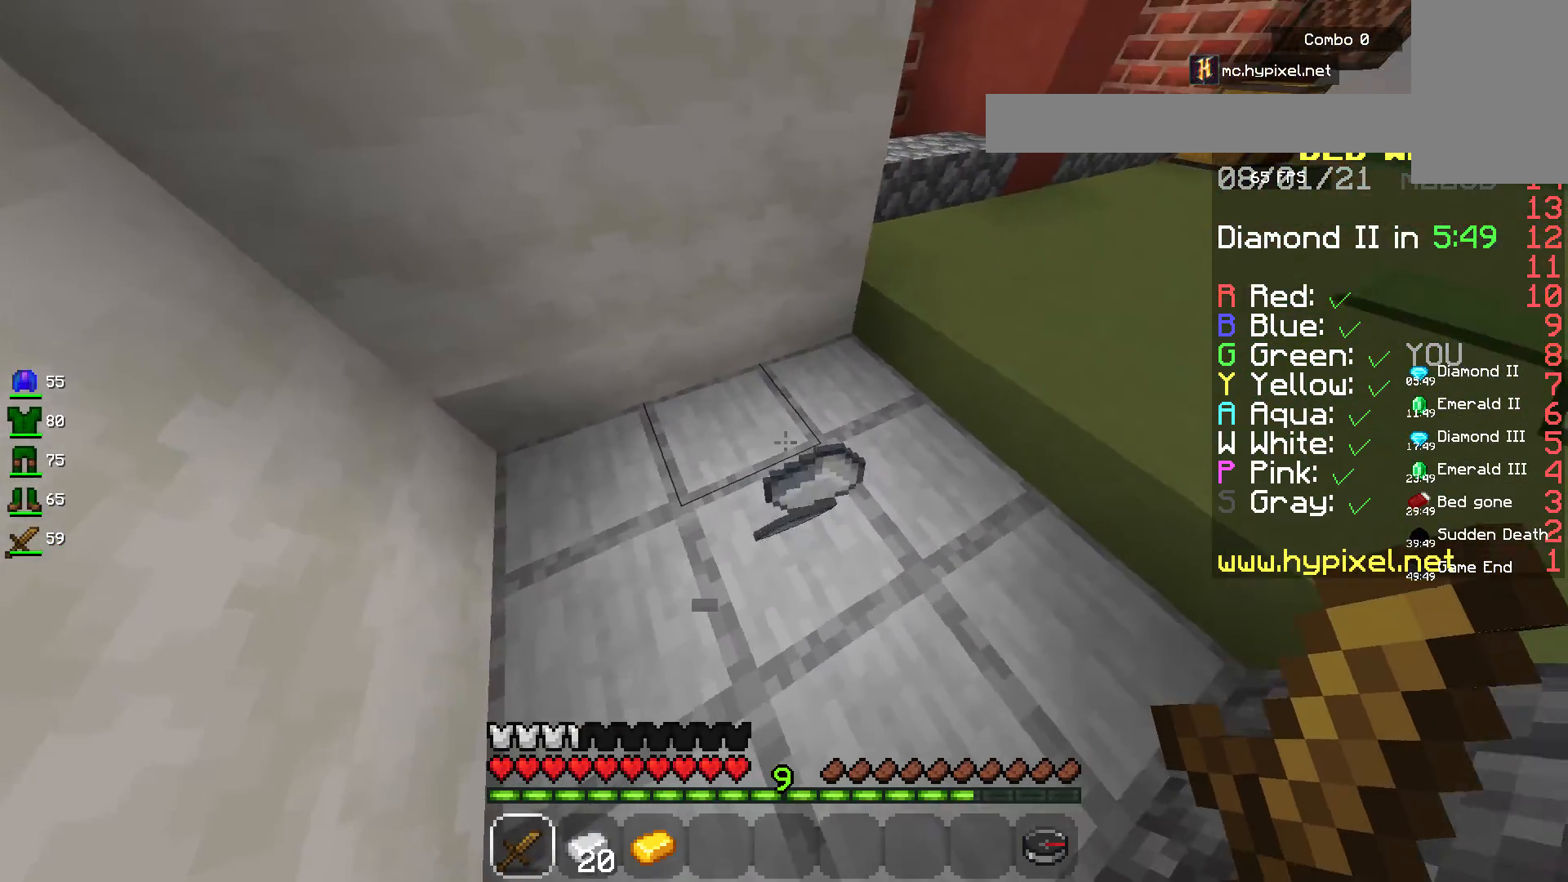
{"keys": [], "mouse": [], "events": [[100, "w", "down"], [300, "w", "up"]]}
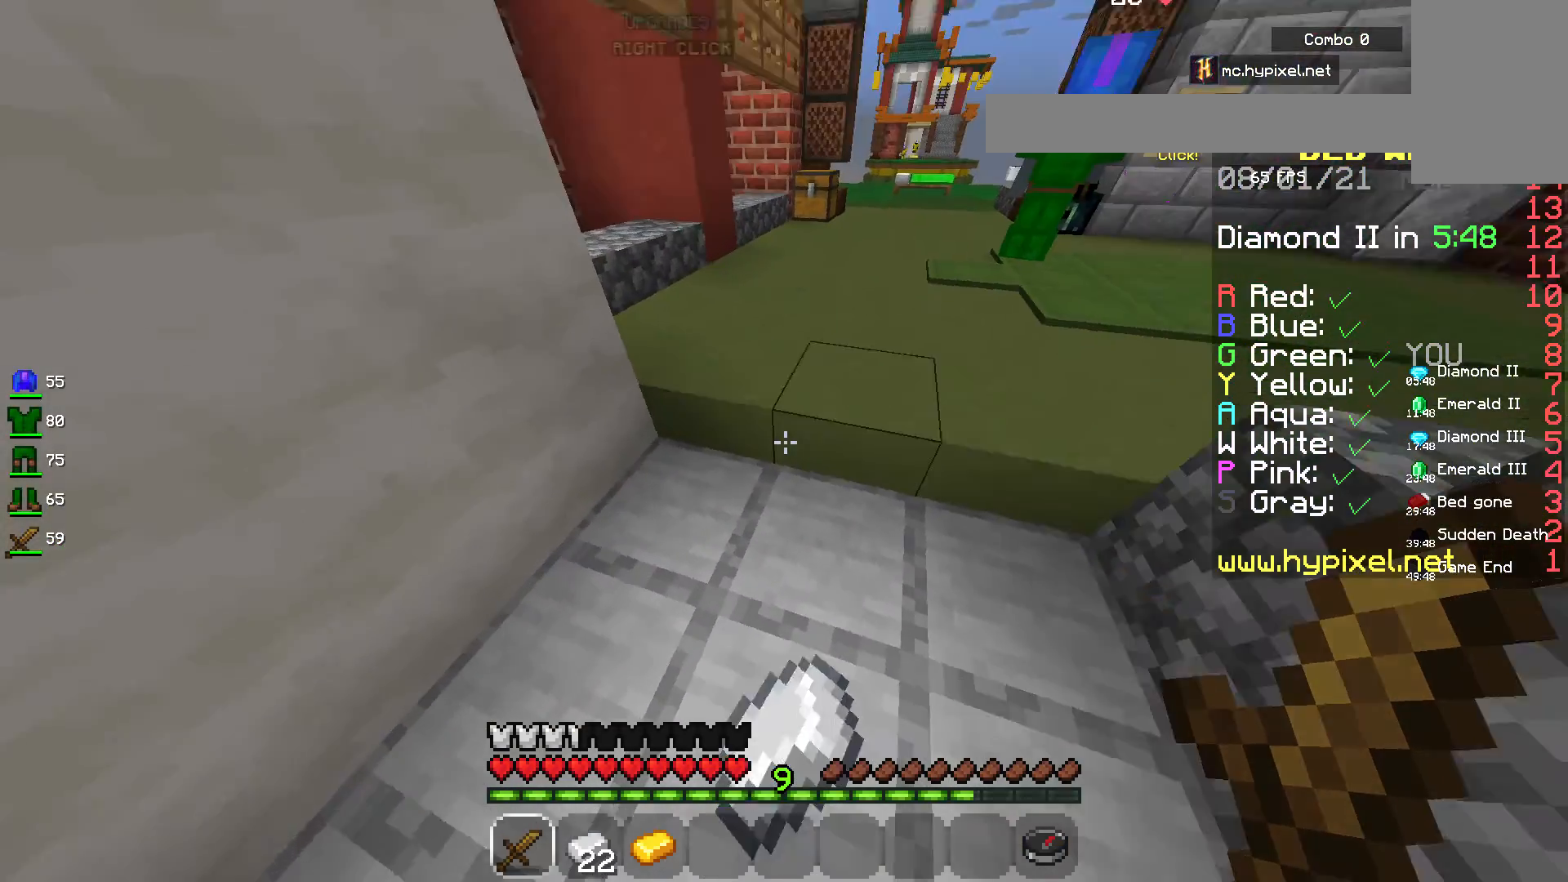
{"keys": [], "mouse": [], "events": []}
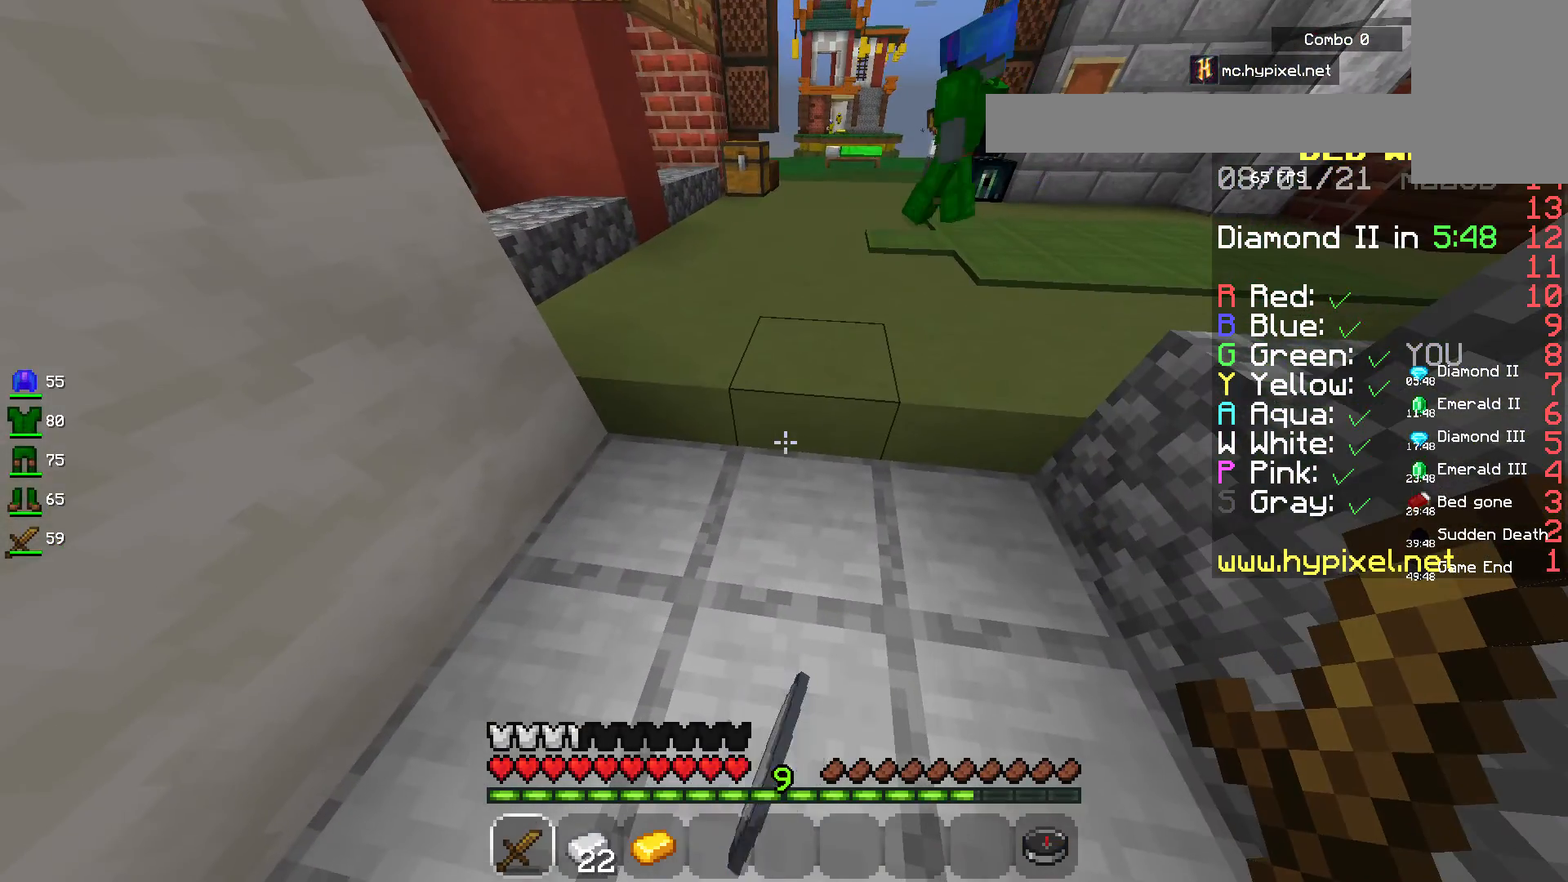
{"keys": [], "mouse": [], "events": []}
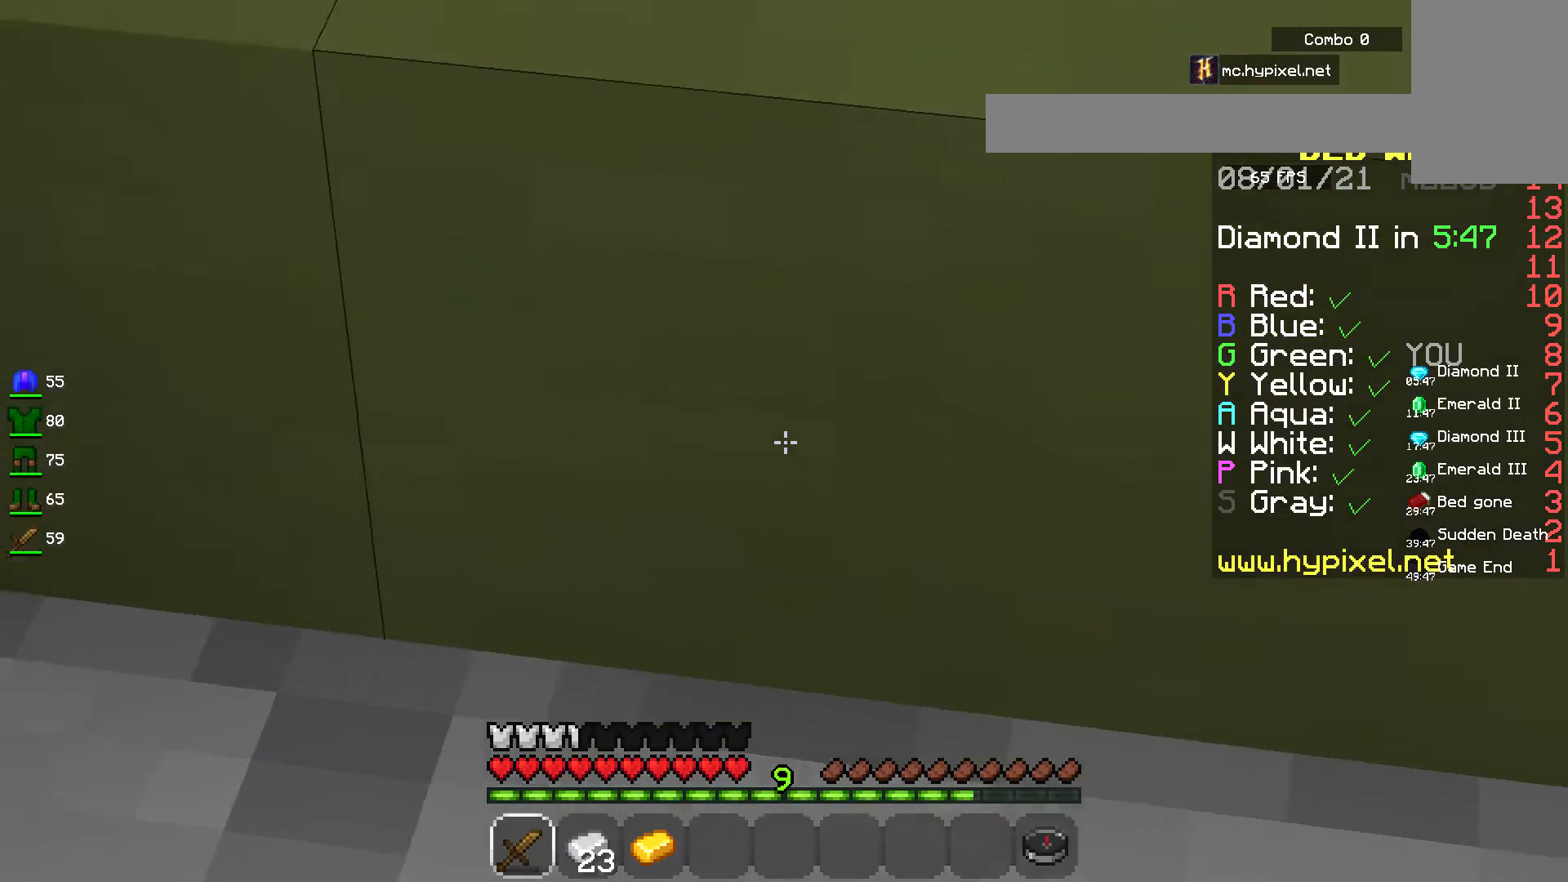
{"keys": [], "mouse": [], "events": []}
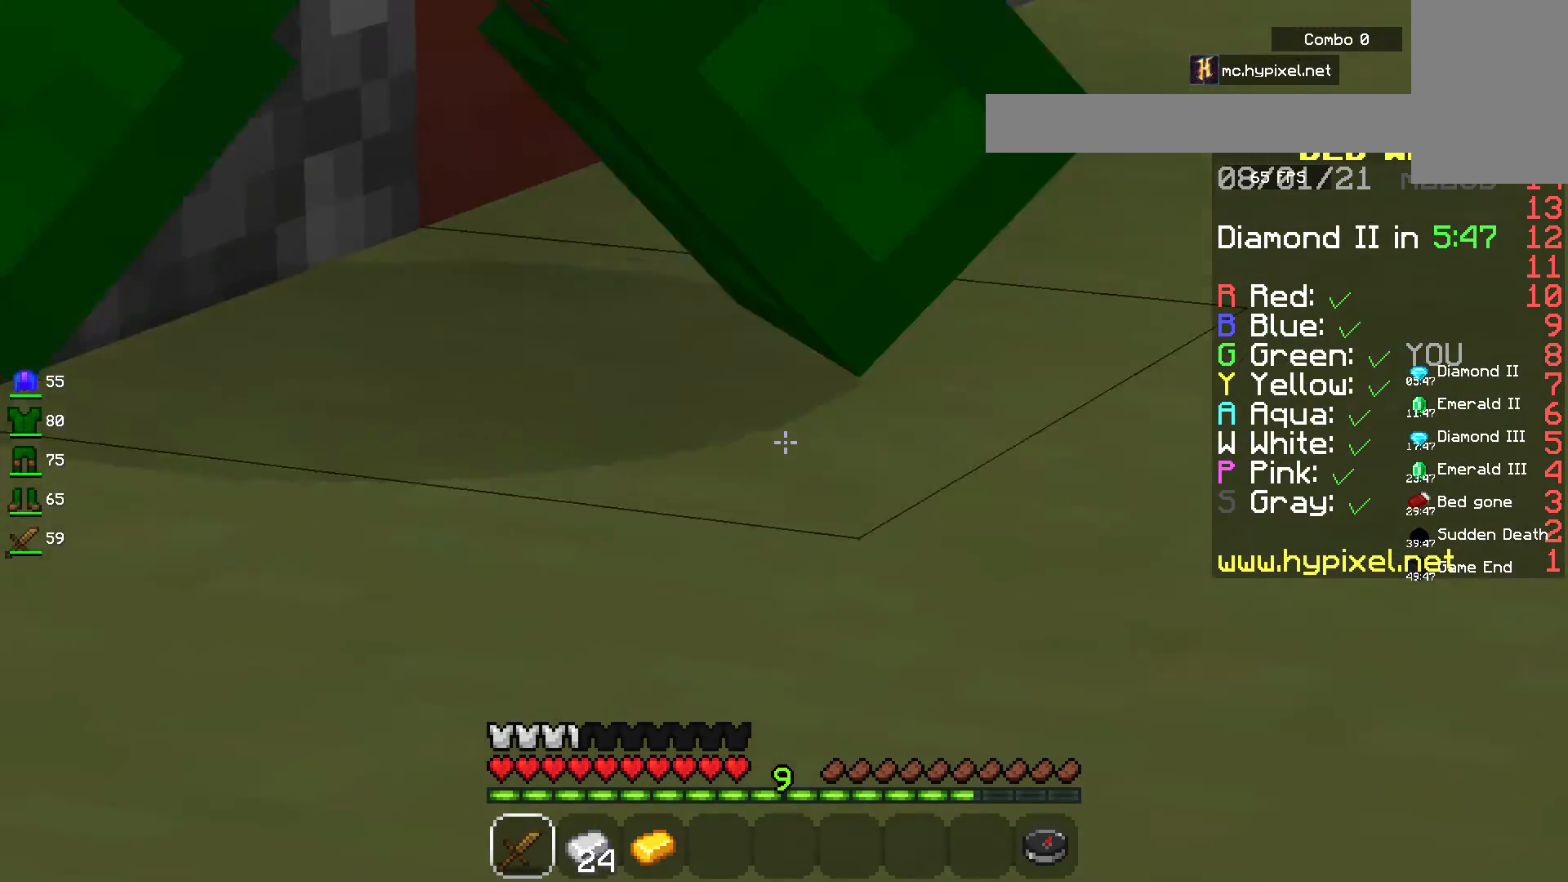
{"keys": [], "mouse": [], "events": []}
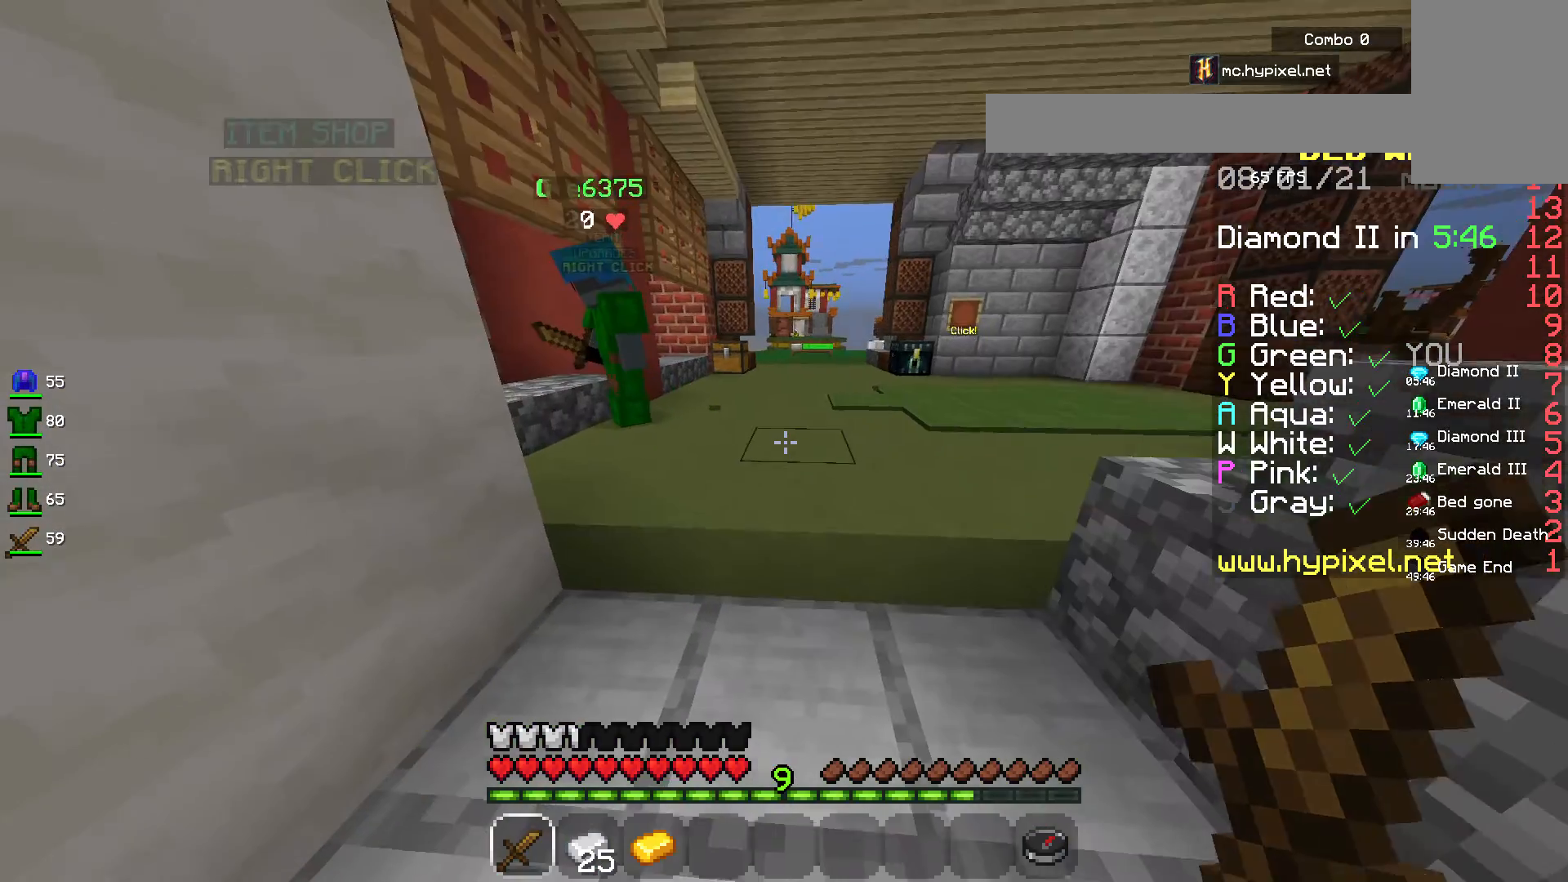
{"keys": [], "mouse": [], "events": []}
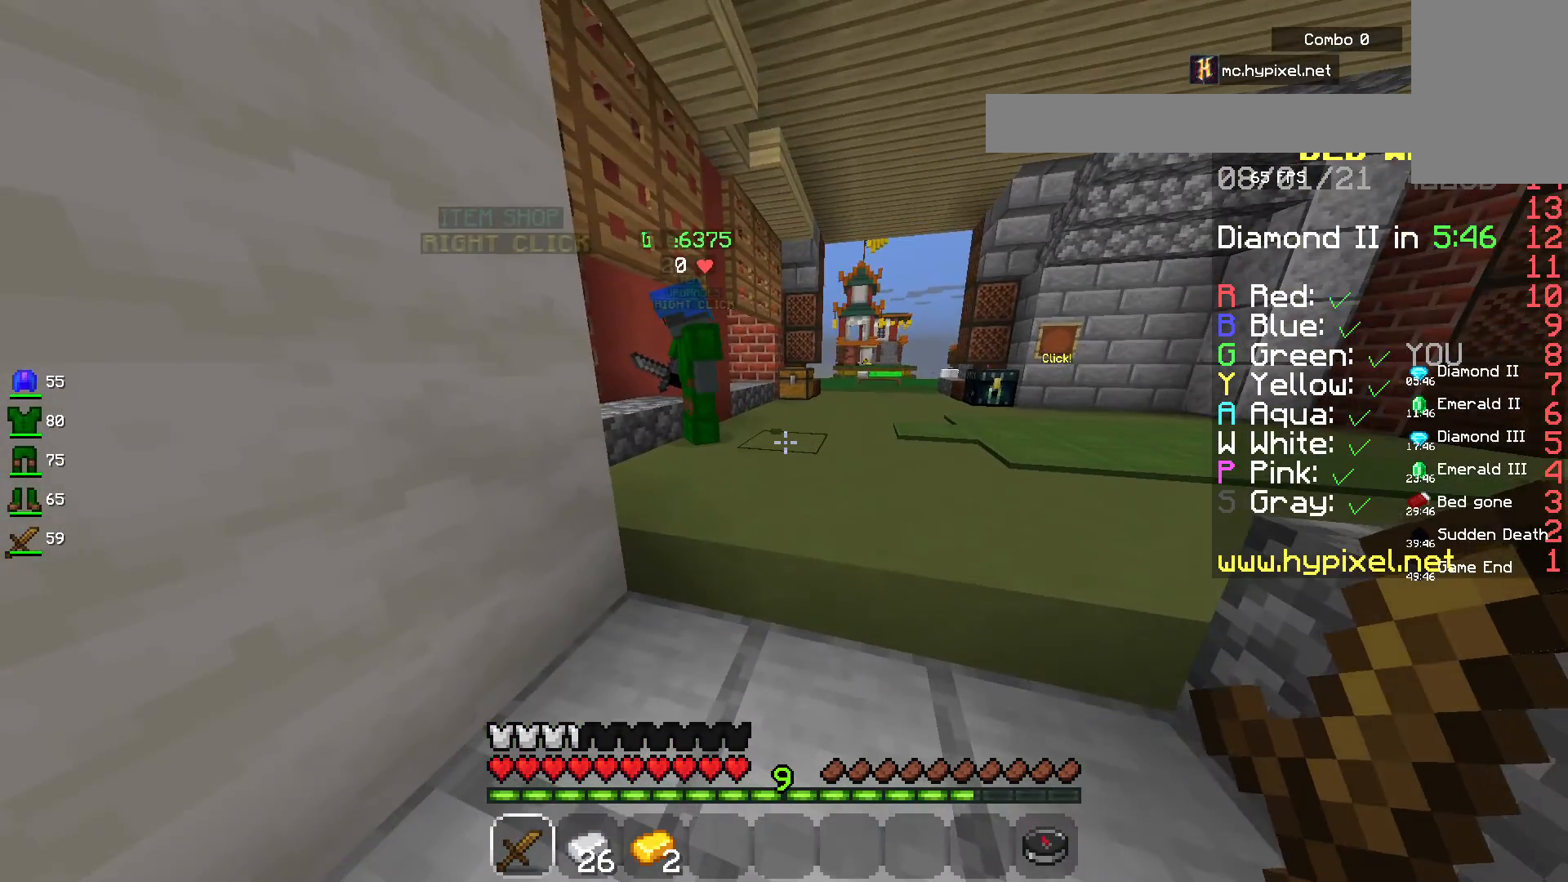
{"keys": [], "mouse": [], "events": []}
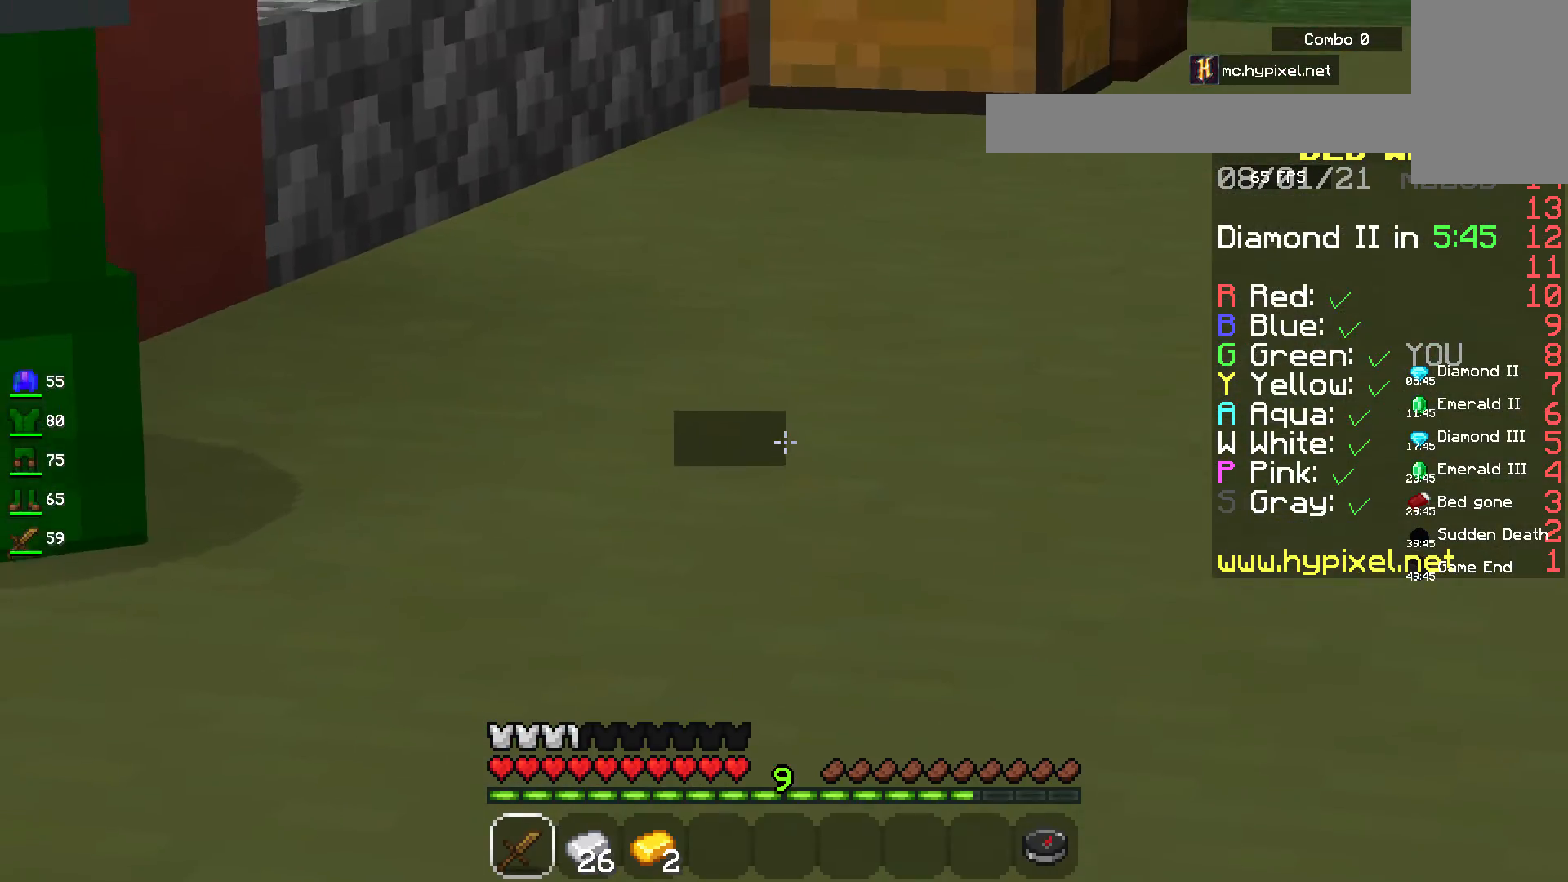
{"keys": [], "mouse": [], "events": []}
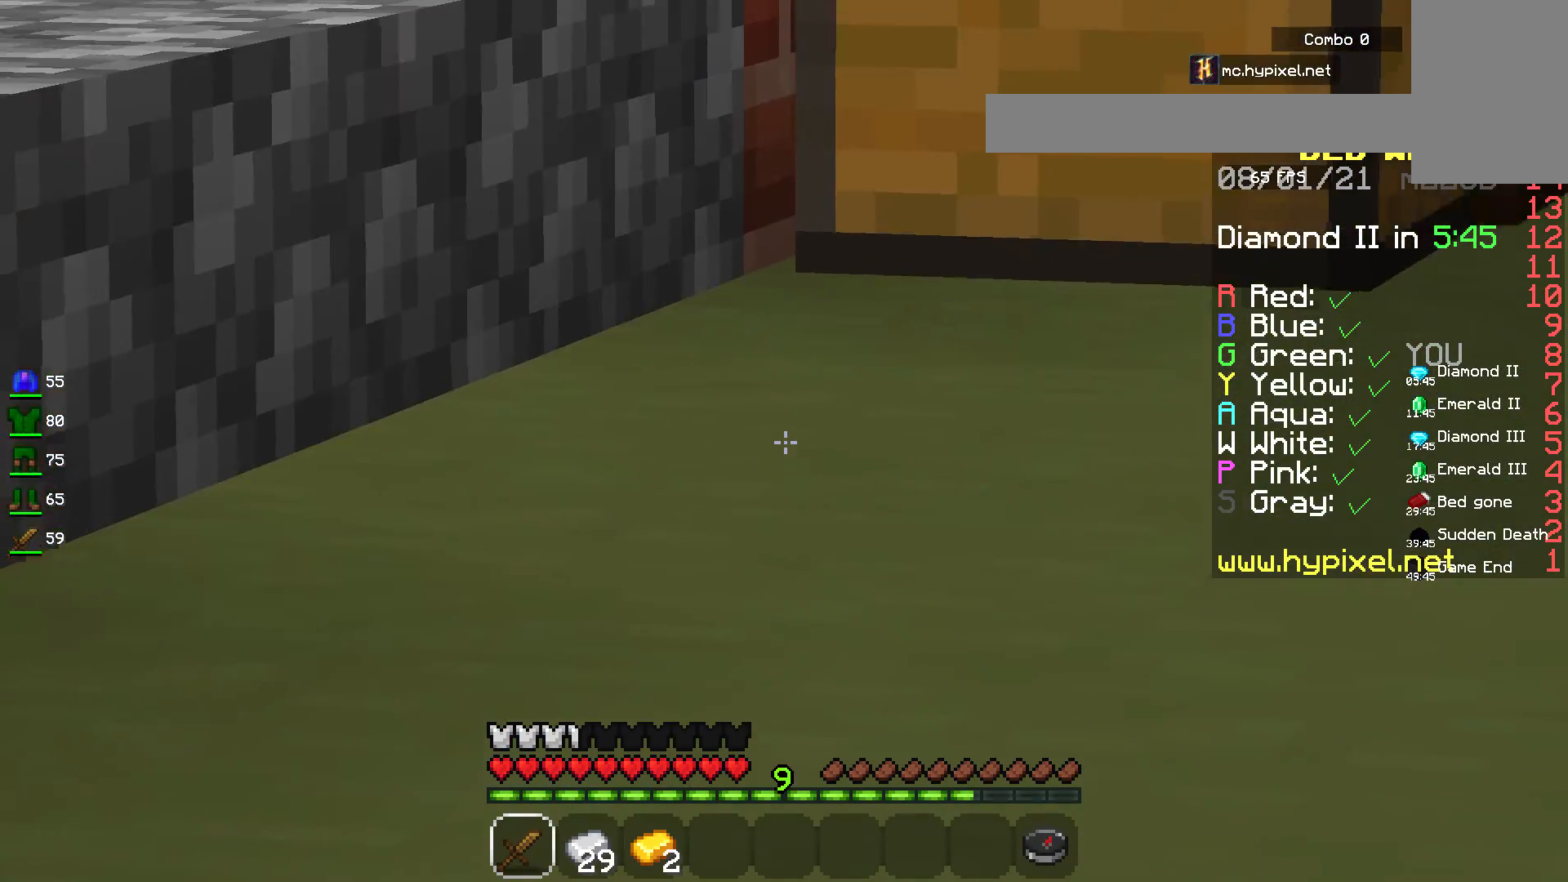
{"keys": ["a"], "mouse": [], "events": [[167, "a", "down"]]}
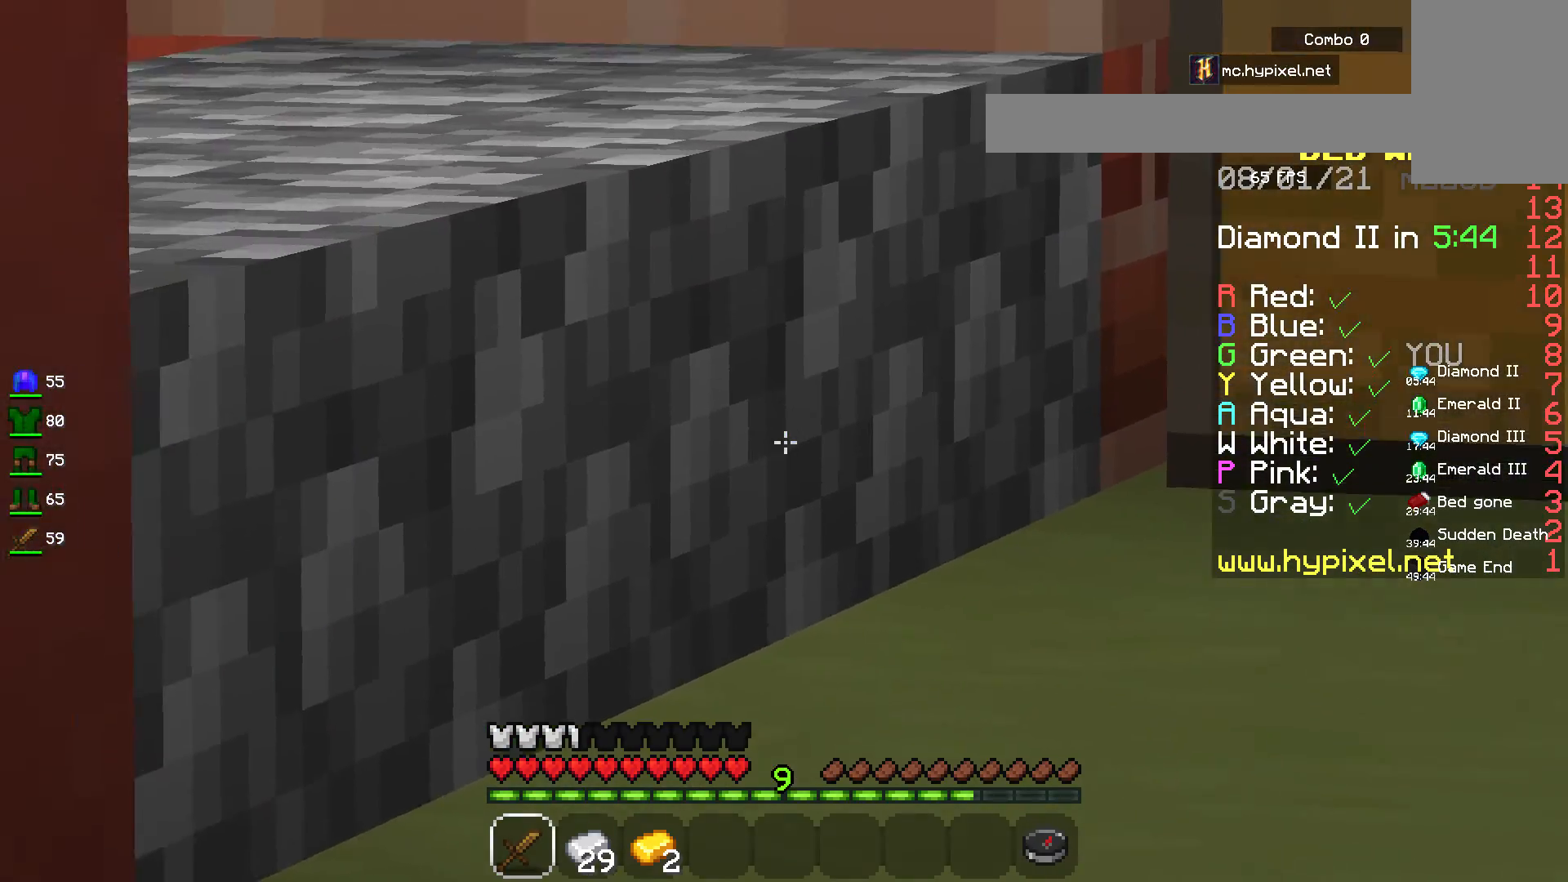
{"keys": ["a"], "mouse": [], "events": []}
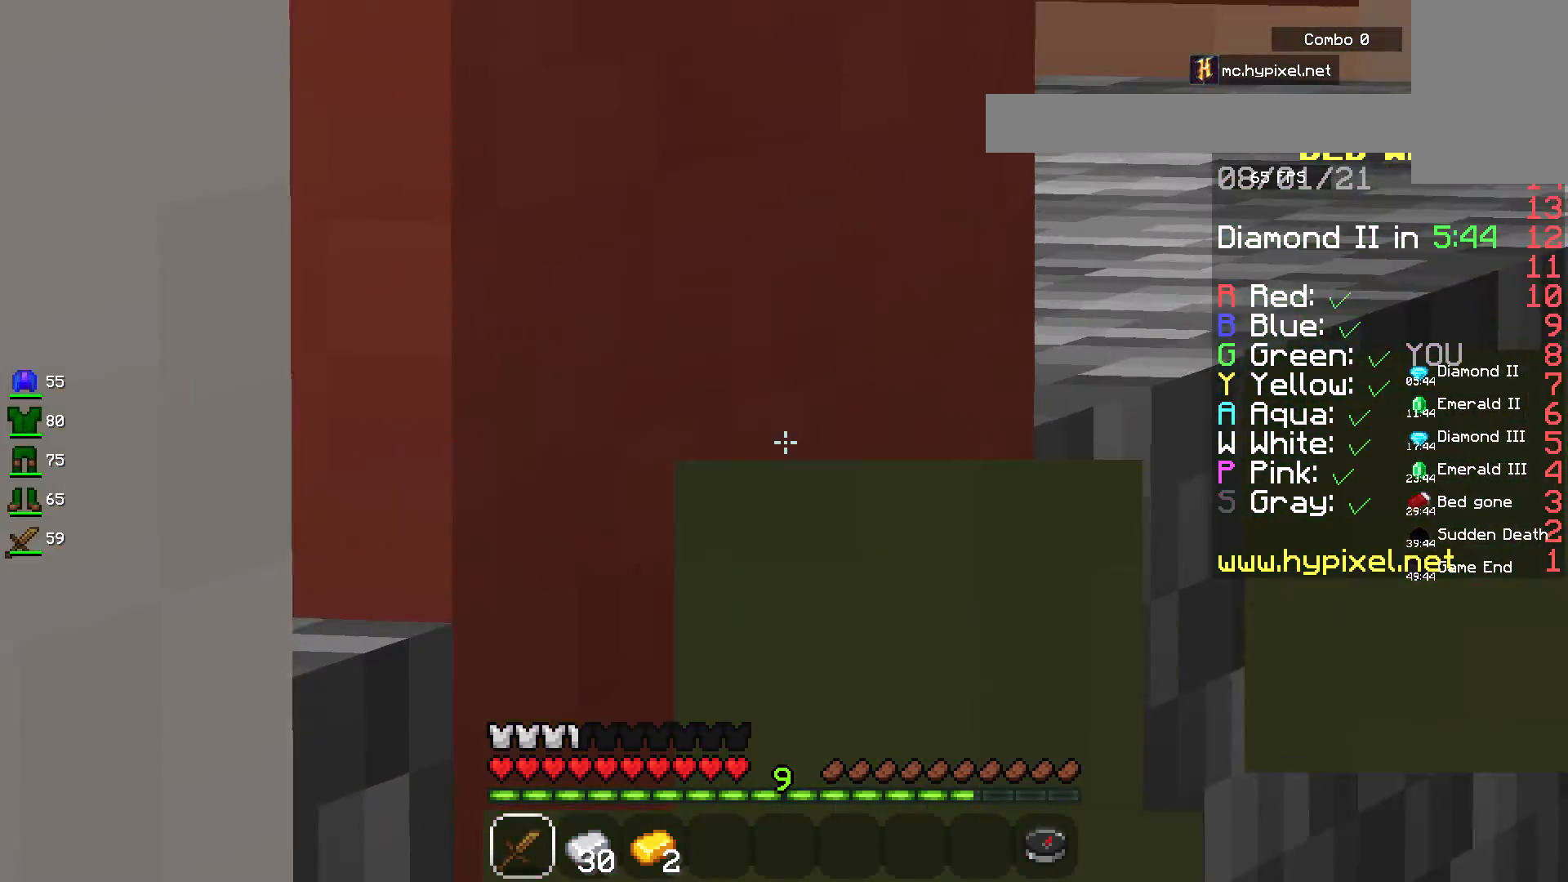
{"keys": [], "mouse": [], "events": [[17, "a", "up"]]}
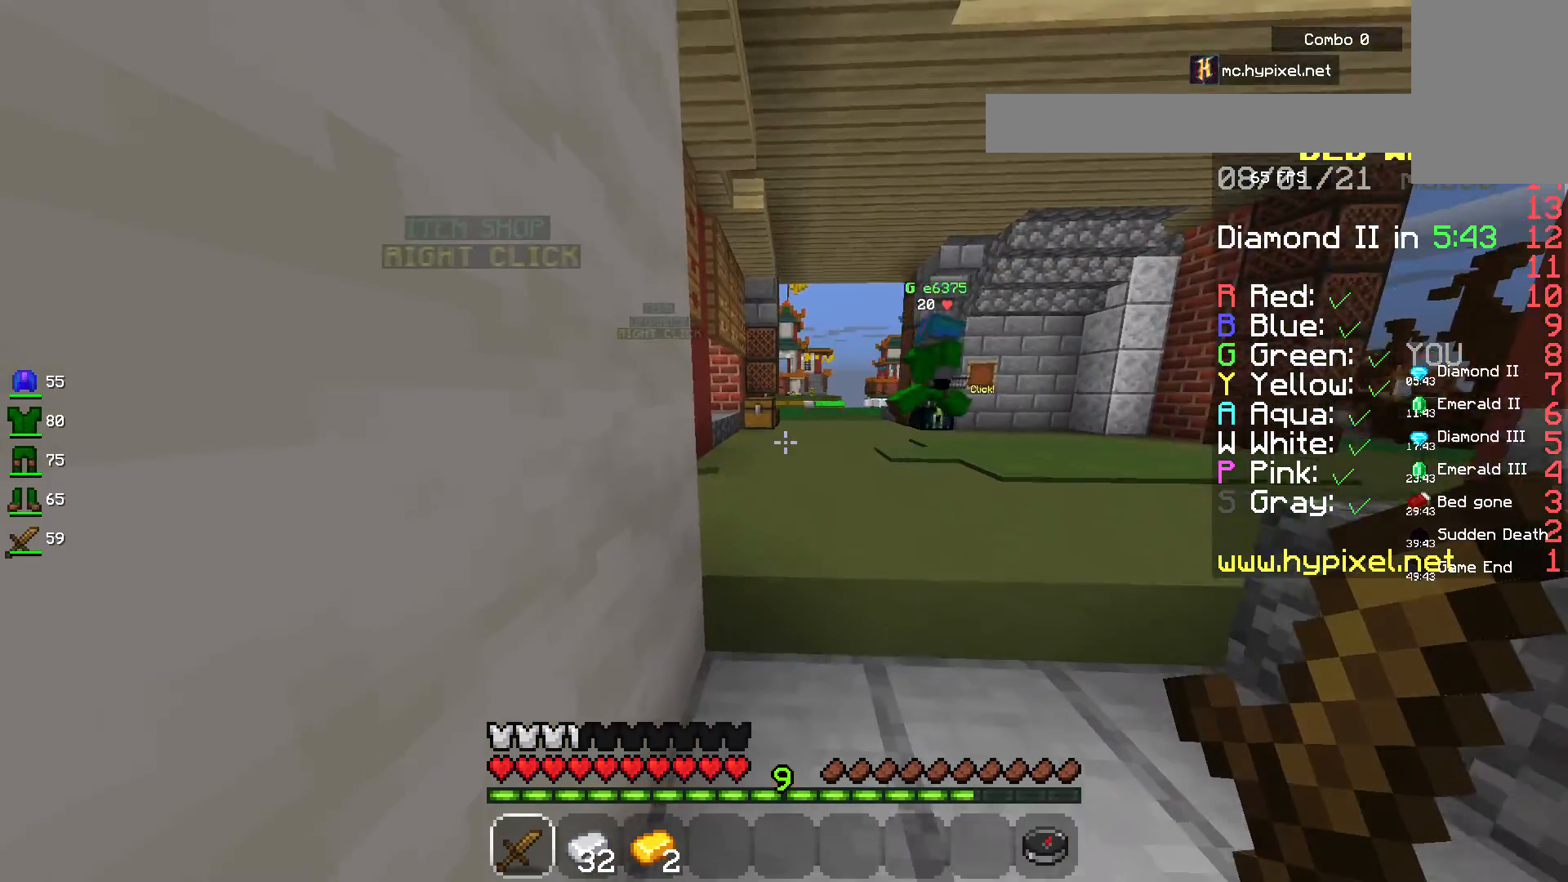
{"keys": [], "mouse": [], "events": []}
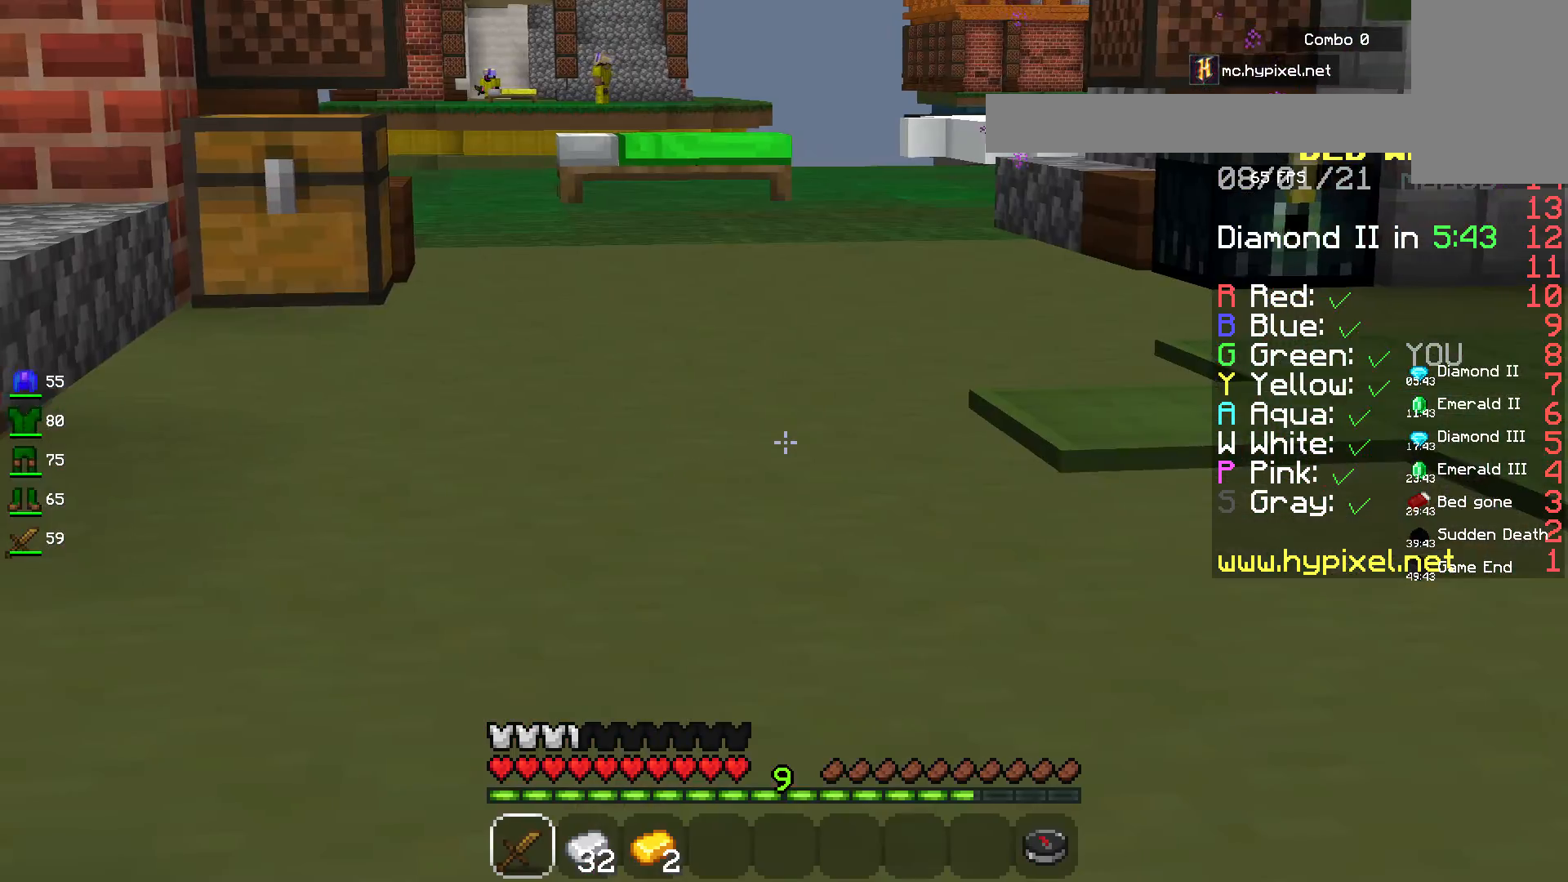
{"keys": ["d"], "mouse": [], "events": [[250, "d", "down"]]}
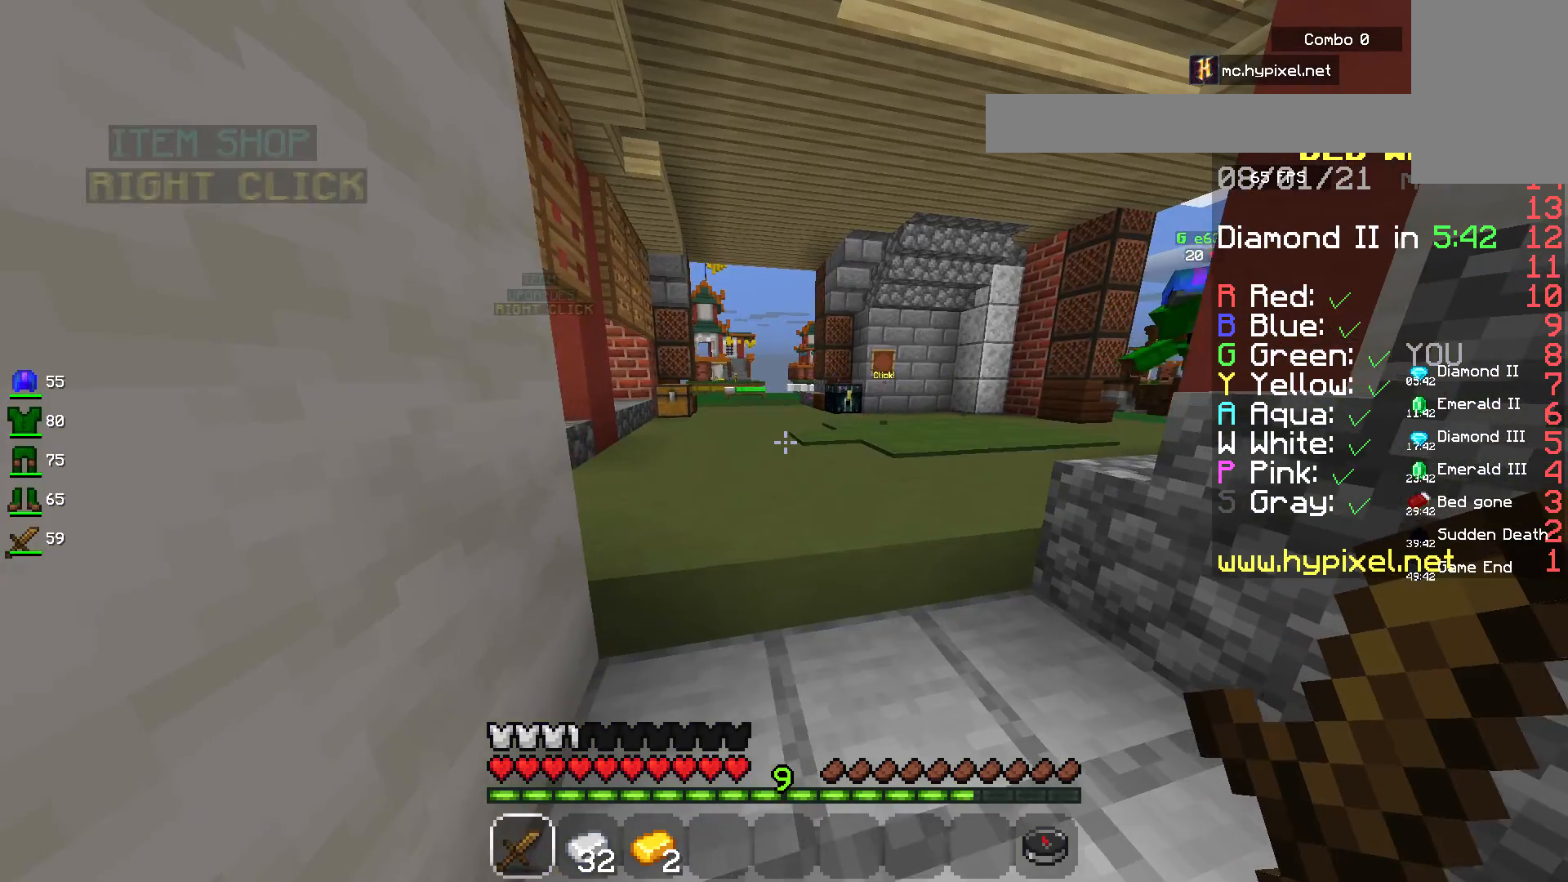
{"keys": ["d"], "mouse": [], "events": []}
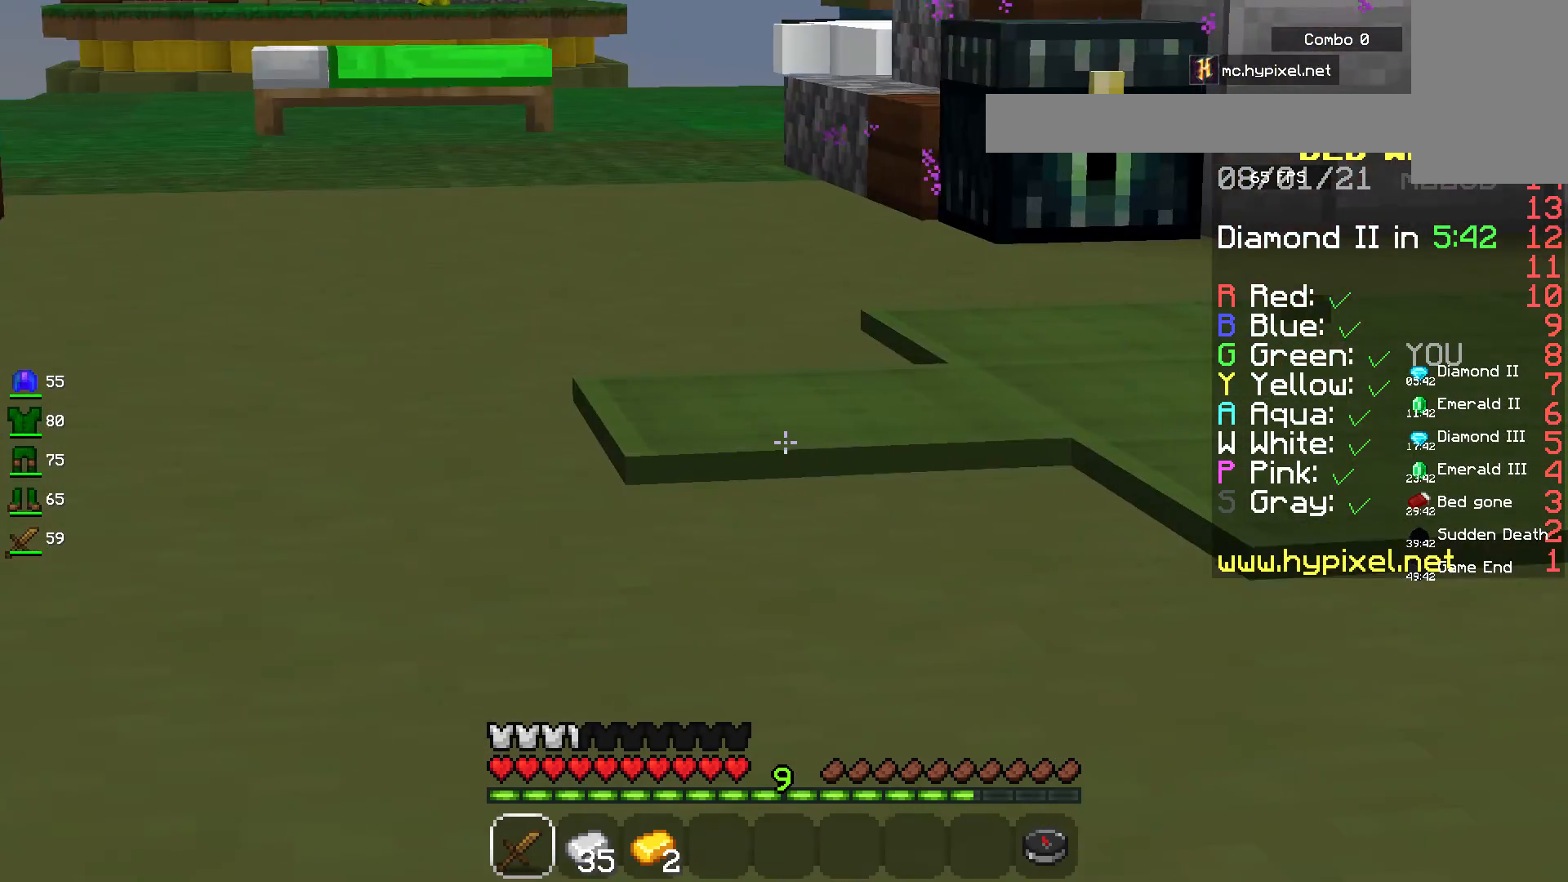
{"keys": ["d"], "mouse": [], "events": []}
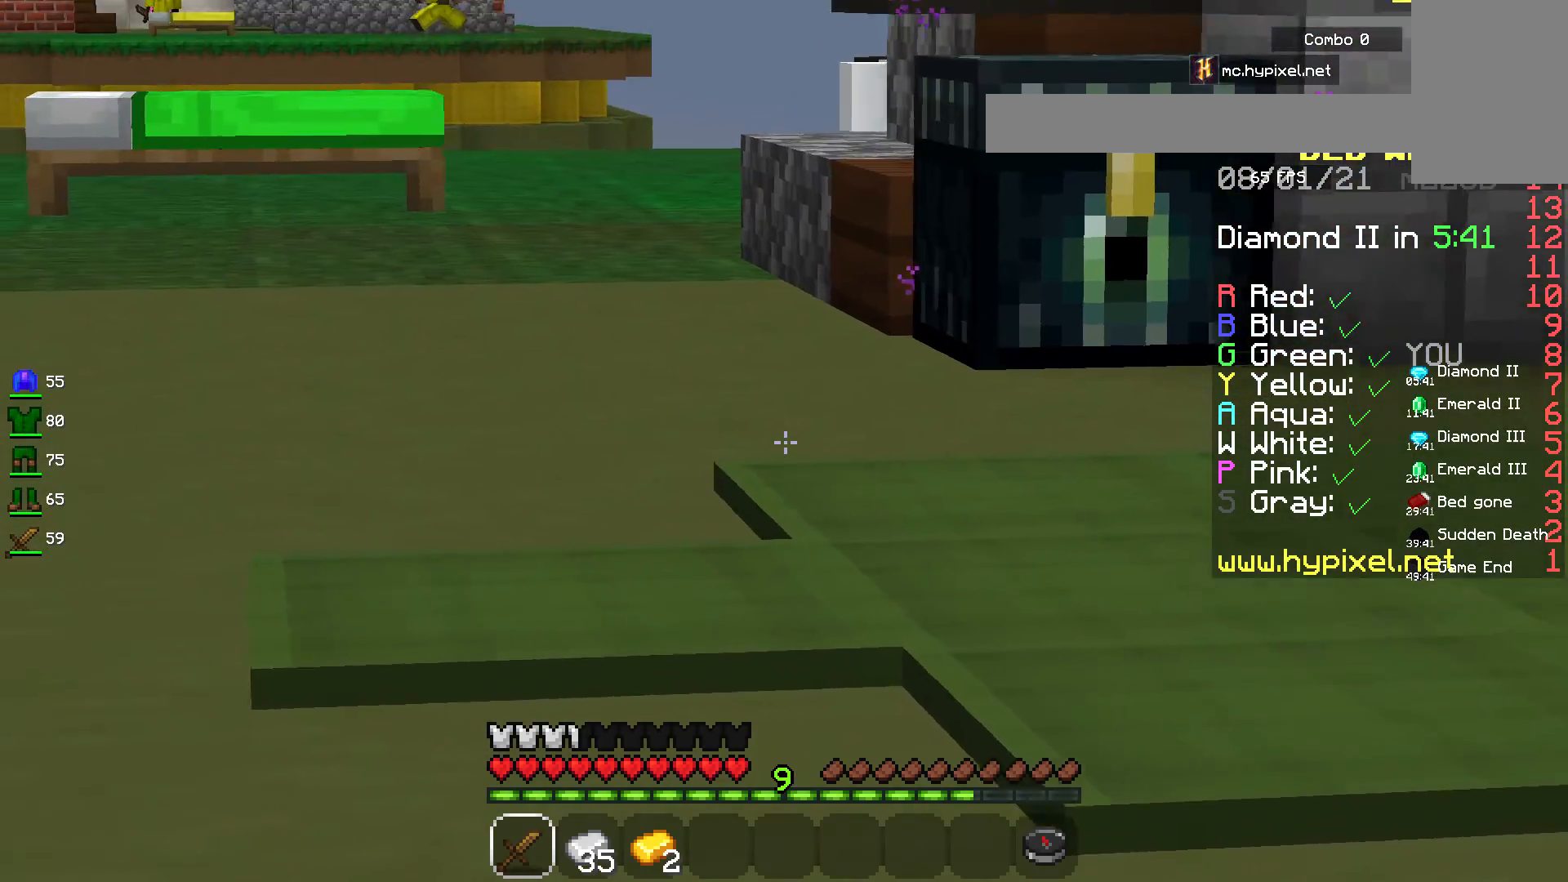
{"keys": ["a", "d"], "mouse": [], "events": [[33, "a", "down"]]}